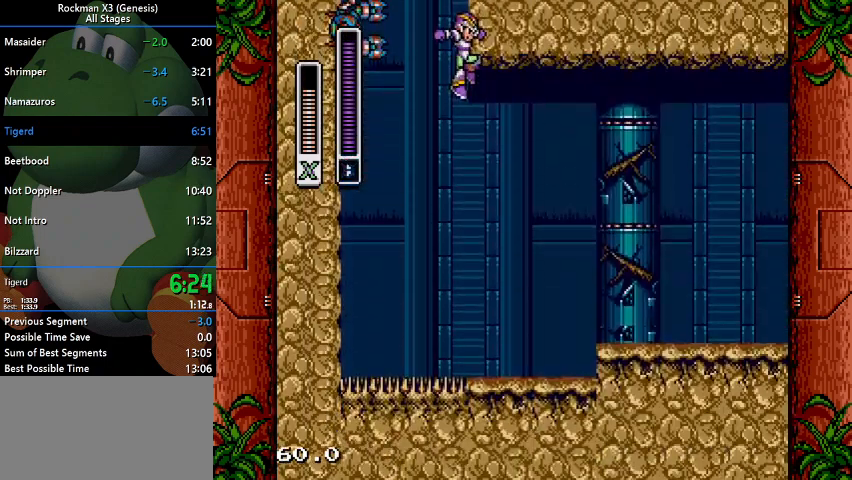
Gameplay with a controller (Nintendo layout); each line is a JSON object with the inputs held at the frame after it (dt_ms = milliseconds from this image to that frame). "events" lists button and stick changes between this image and that frame as [ms after this image, input, new state], when the widget could be followed in between. Not read: L3 R1 R3.
{"dt_ms": 500, "buttons": ["DPAD_RIGHT"], "events": [[167, "DPAD_RIGHT", "down"]]}
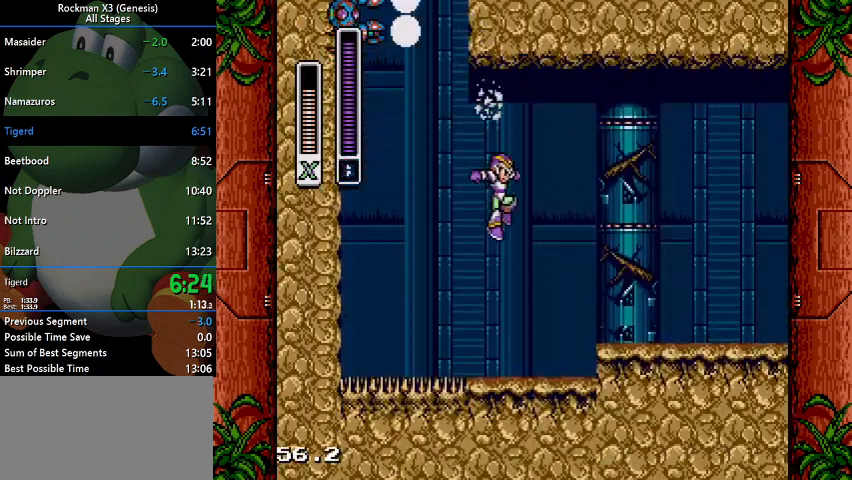
{"dt_ms": 1000, "buttons": ["DPAD_RIGHT"]}
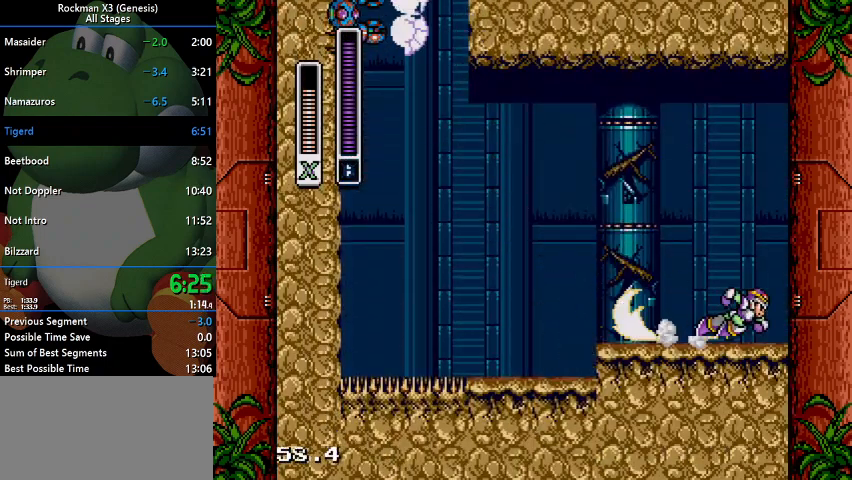
{"dt_ms": 500, "buttons": ["DPAD_RIGHT"], "events": []}
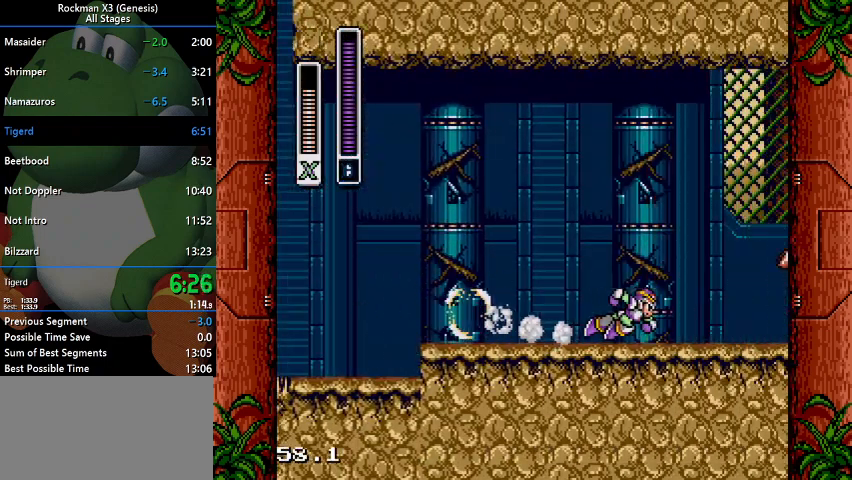
{"dt_ms": 500, "buttons": ["Y", "DPAD_RIGHT"], "events": [[467, "Y", "down"]]}
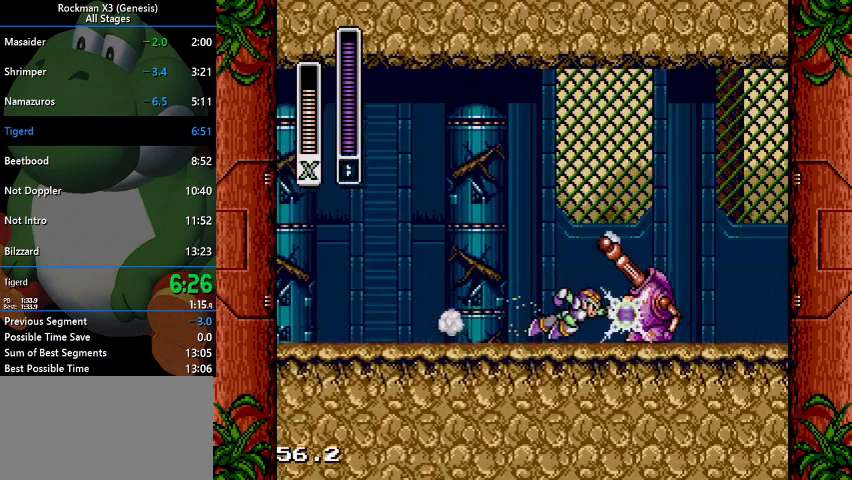
{"dt_ms": 1000, "buttons": ["DPAD_RIGHT"]}